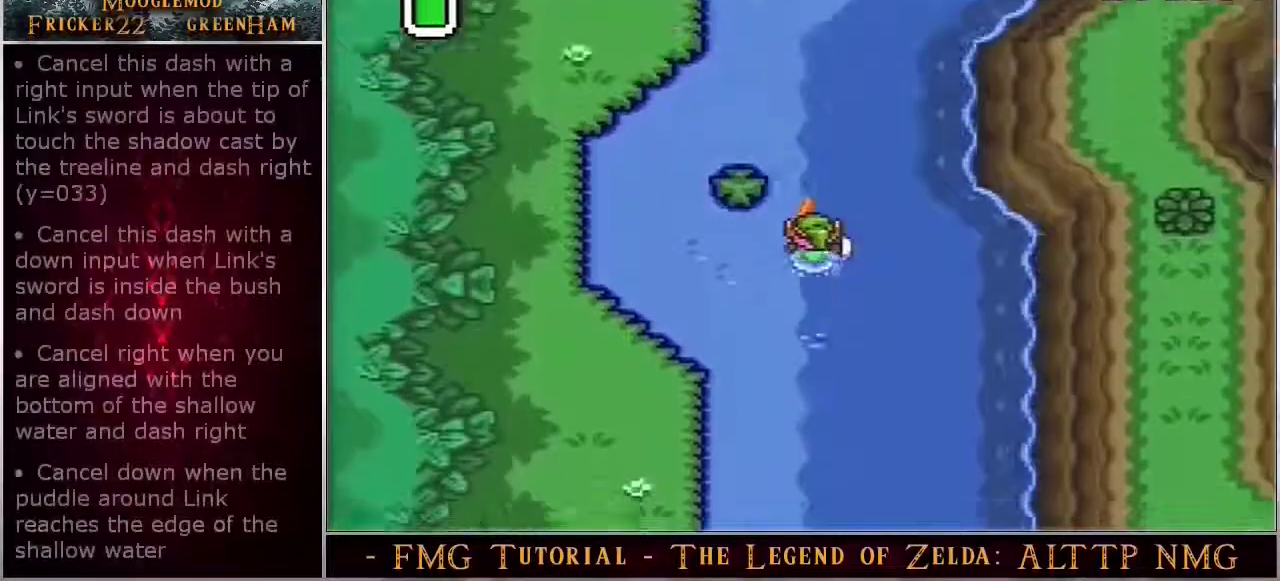
Gameplay with a controller (Nintendo layout); each line is a JSON object with the inputs held at the frame after it (dt_ms = milliseconds from this image to that frame). "events" lists button and stick changes between this image and that frame as [ms after this image, input, new state], when the widget could be followed in between. Not read: DPAD_RIGHT DPAD_UP L3 R3.
{"dt_ms": 500, "buttons": ["A"], "events": []}
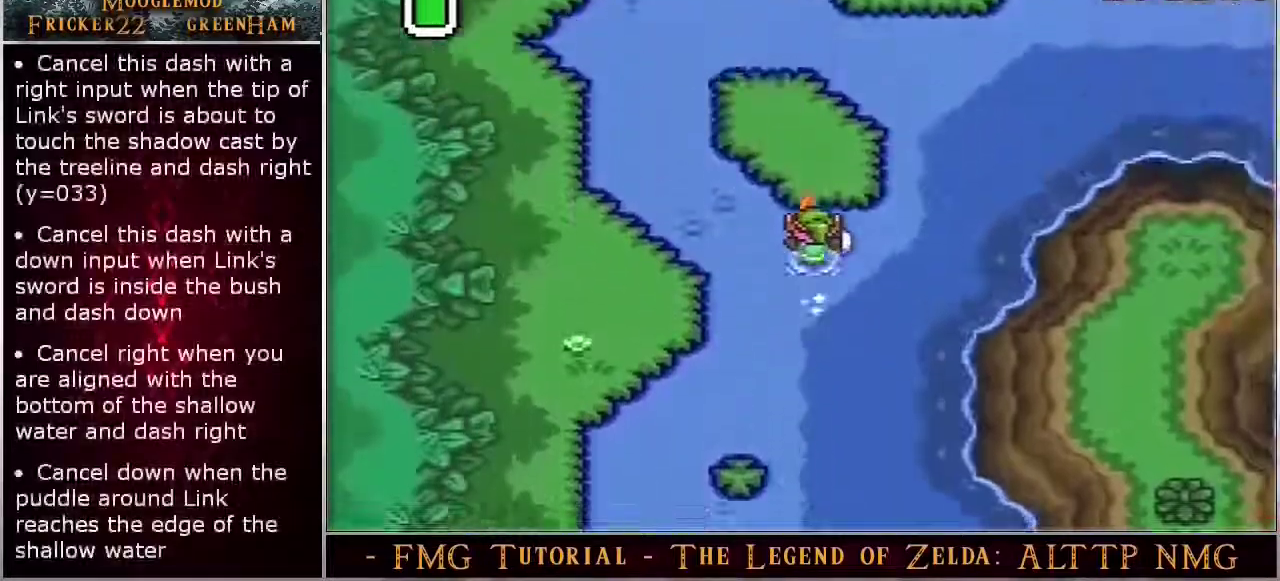
{"dt_ms": 500, "buttons": ["A"], "events": []}
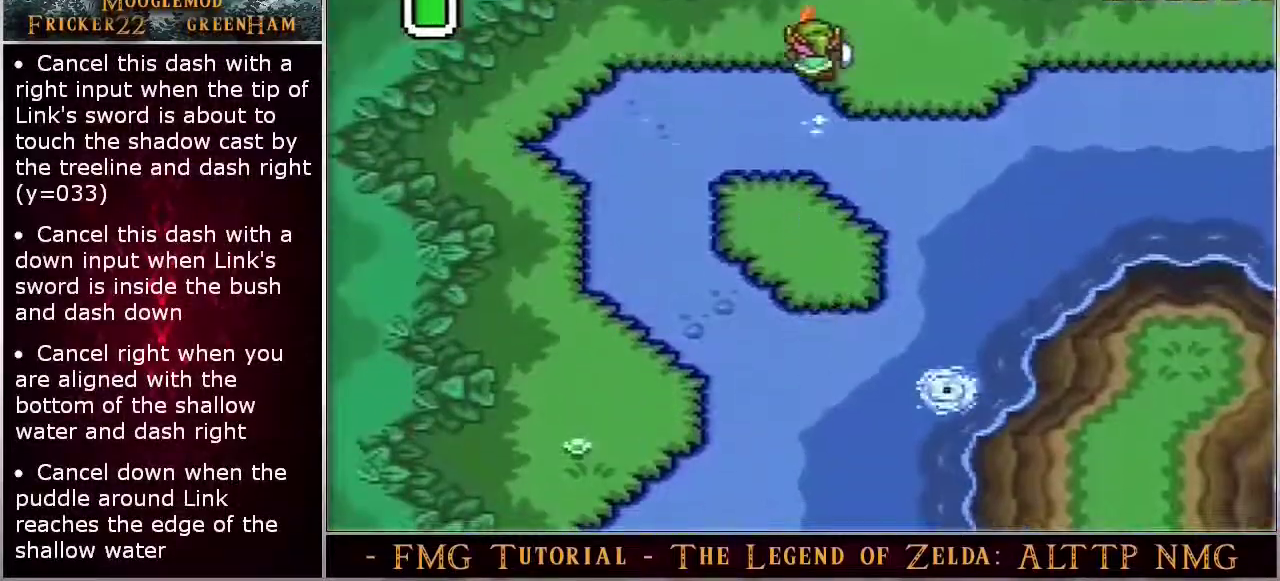
{"dt_ms": 500, "buttons": ["A"], "events": []}
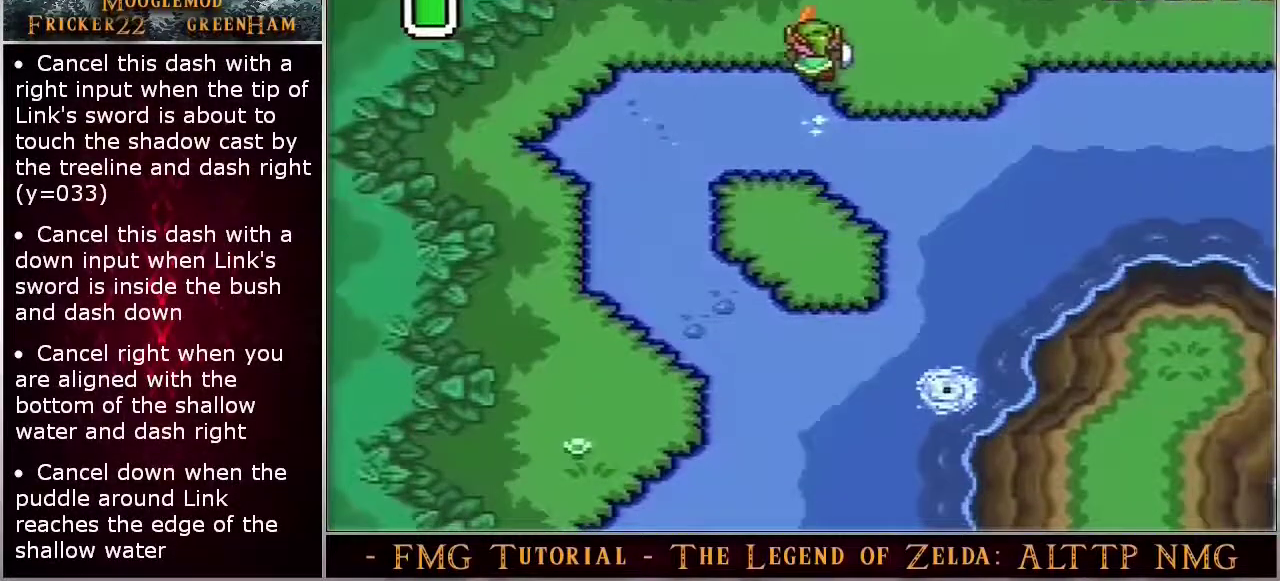
{"dt_ms": 500, "buttons": ["A"], "events": []}
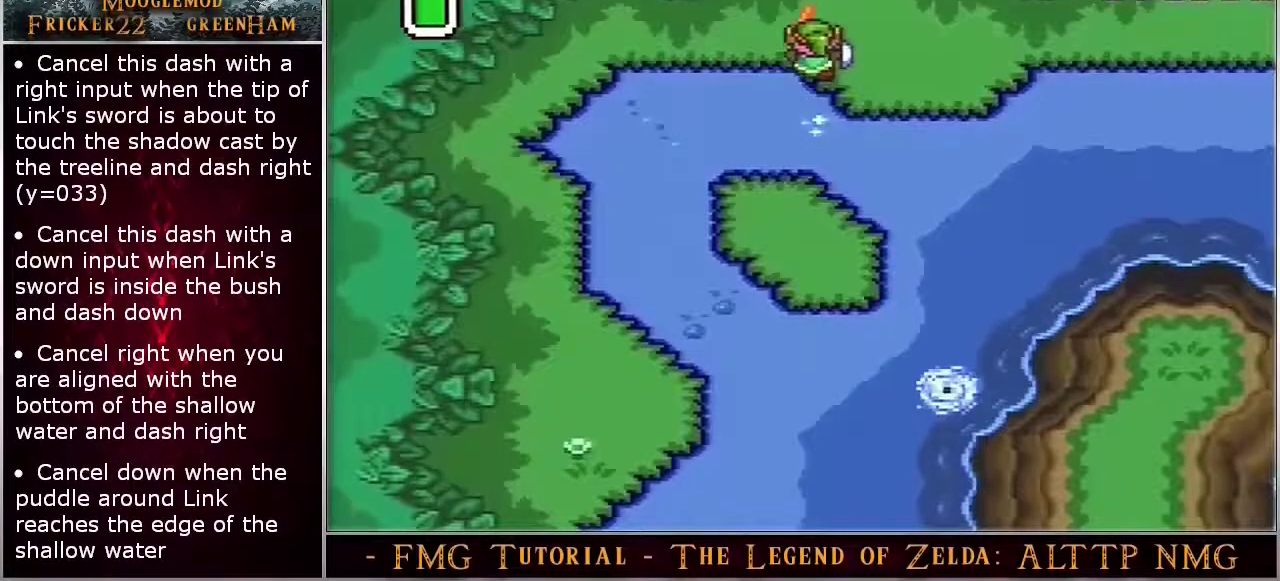
{"dt_ms": 500, "buttons": ["A"], "events": []}
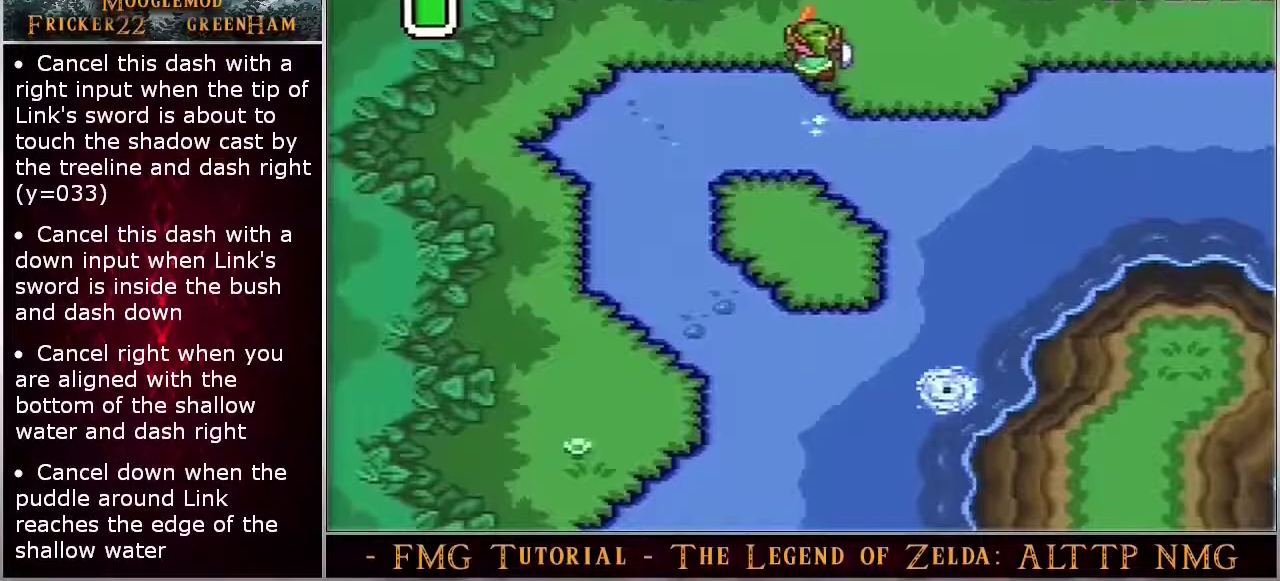
{"dt_ms": 500, "buttons": ["A"], "events": []}
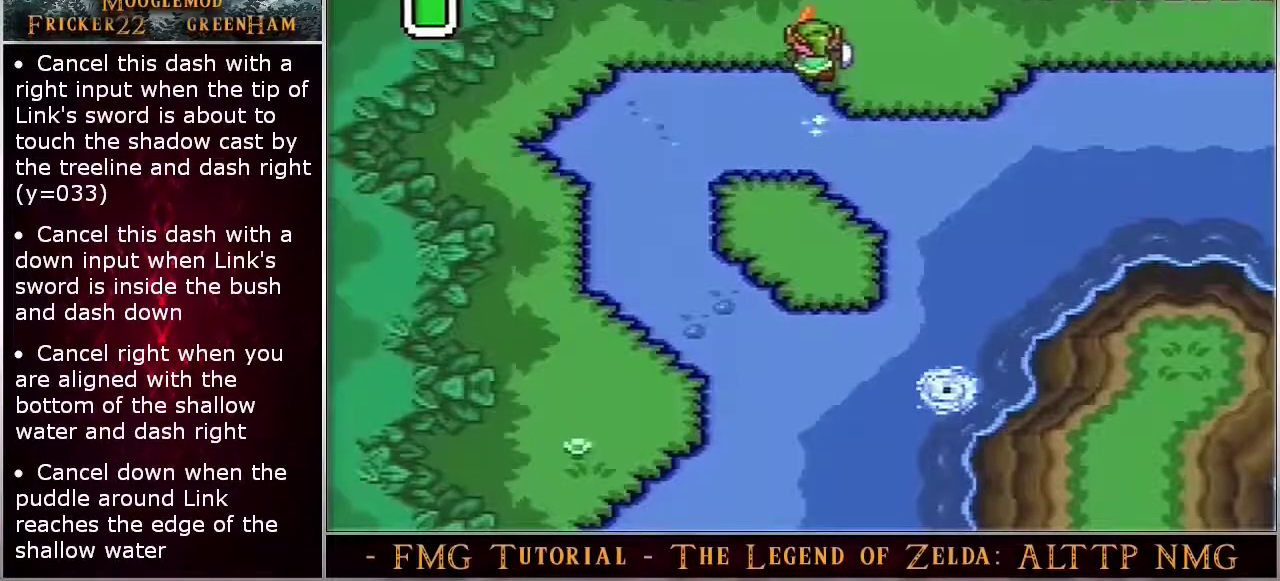
{"dt_ms": 500, "buttons": ["A"], "events": []}
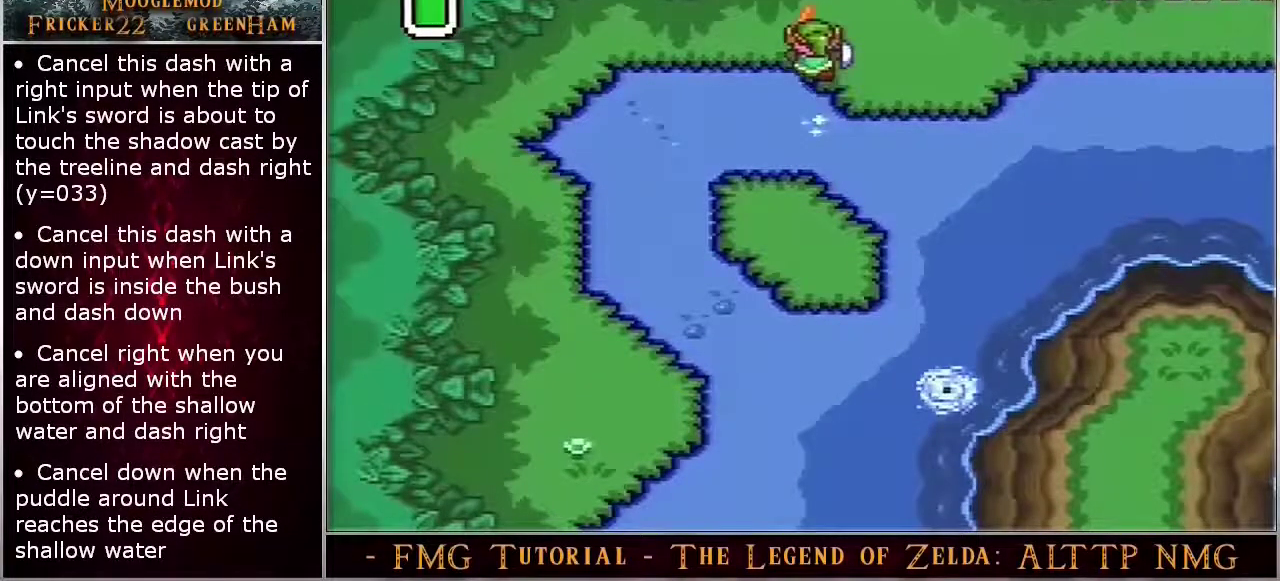
{"dt_ms": 500, "buttons": ["A"], "events": []}
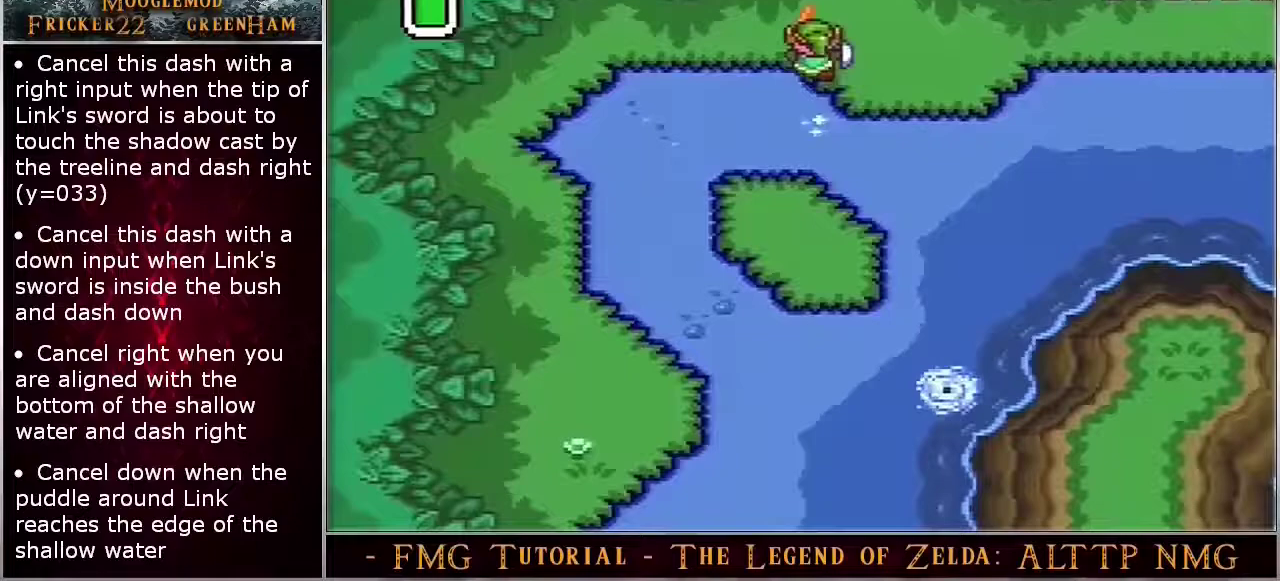
{"dt_ms": 500, "buttons": ["A"], "events": []}
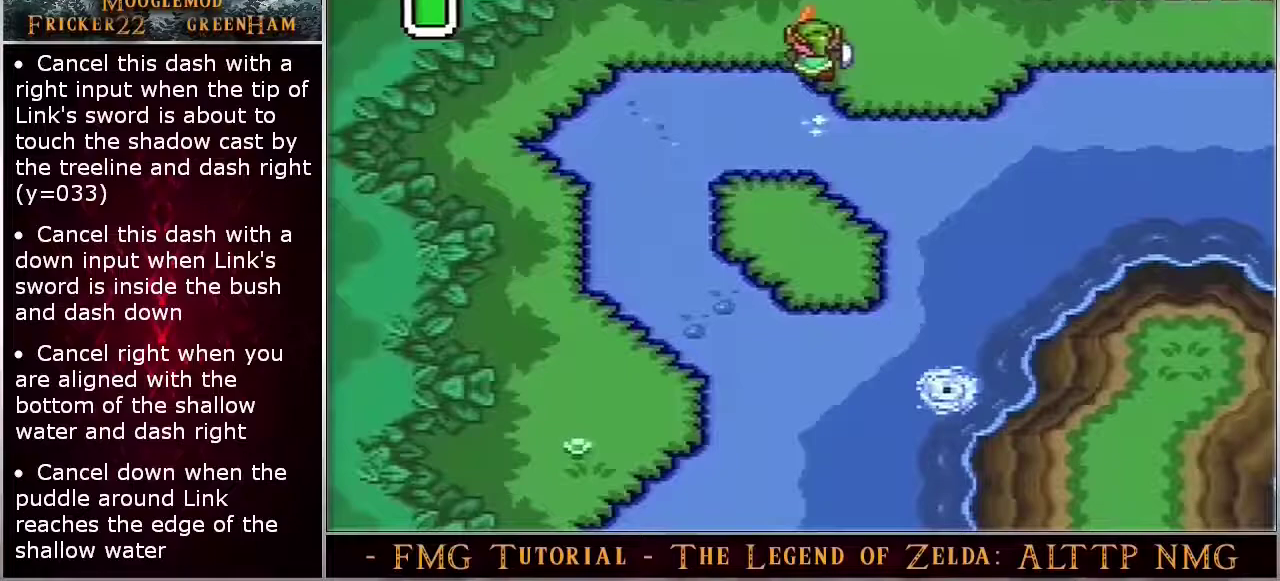
{"dt_ms": 500, "buttons": ["A"], "events": []}
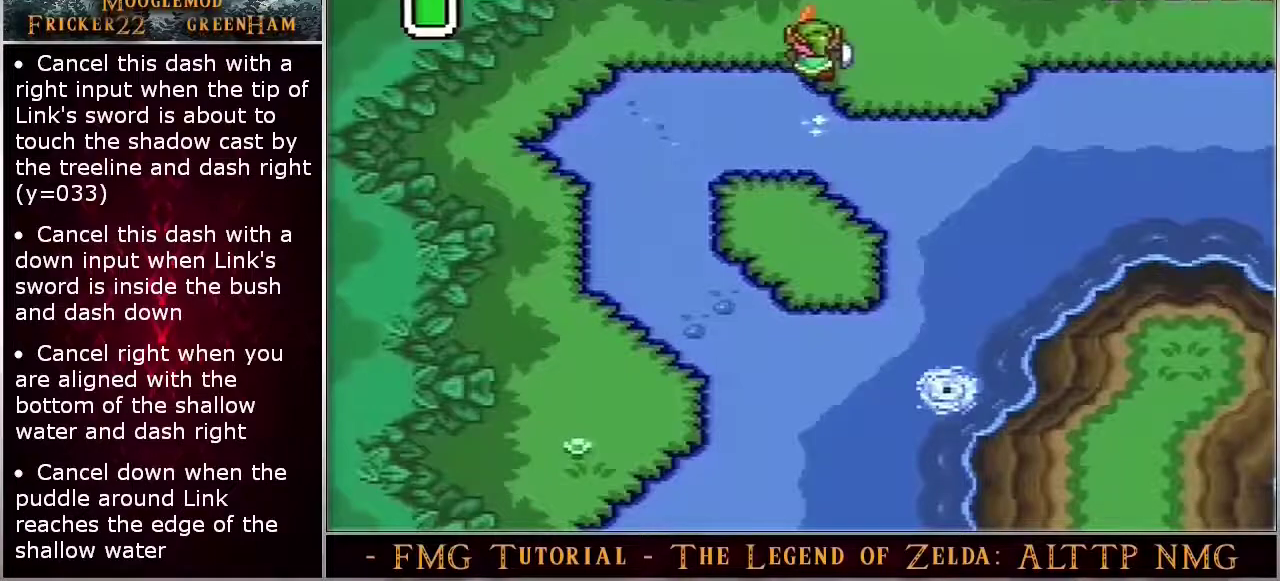
{"dt_ms": 500, "buttons": ["A"], "events": []}
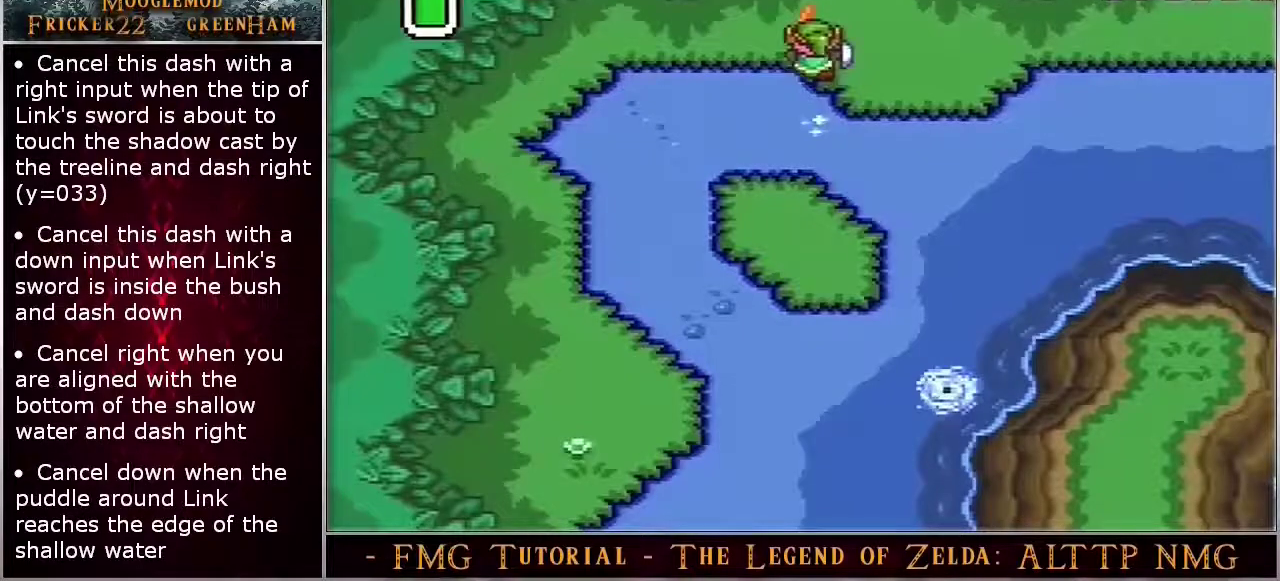
{"dt_ms": 500, "buttons": ["A"], "events": []}
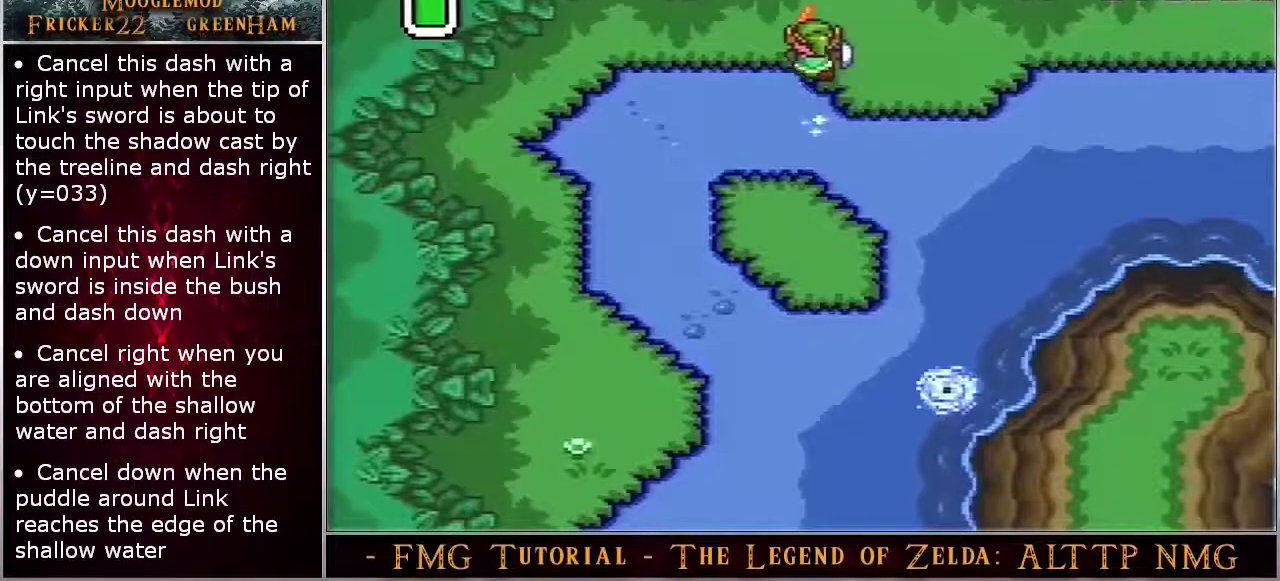
{"dt_ms": 500, "buttons": ["A"], "events": []}
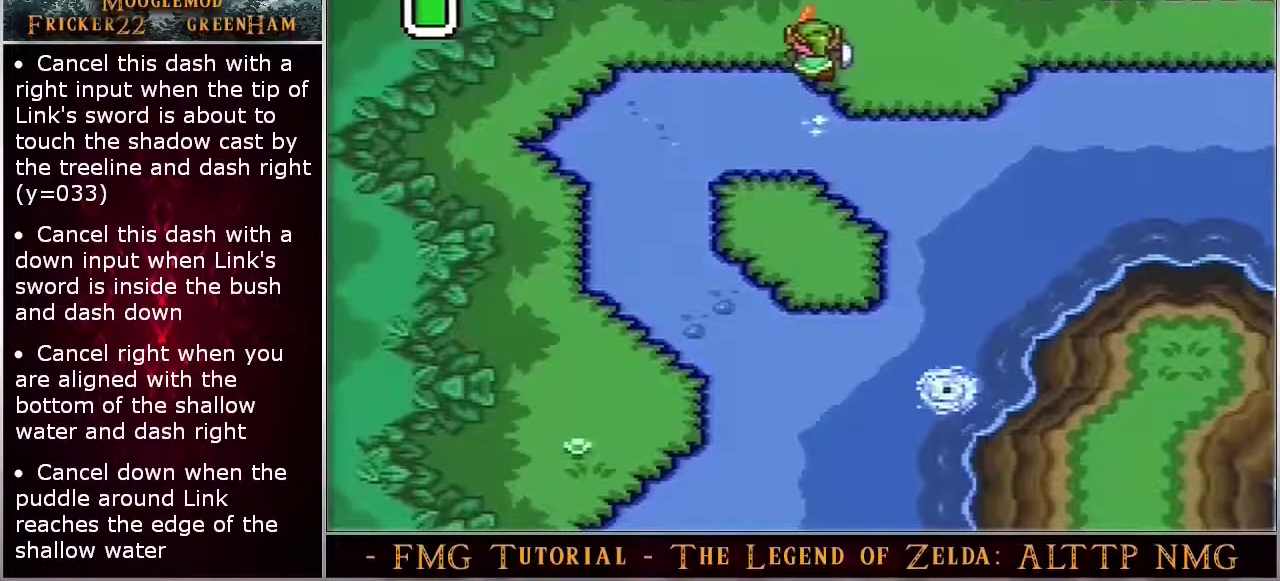
{"dt_ms": 300, "buttons": ["A"], "events": []}
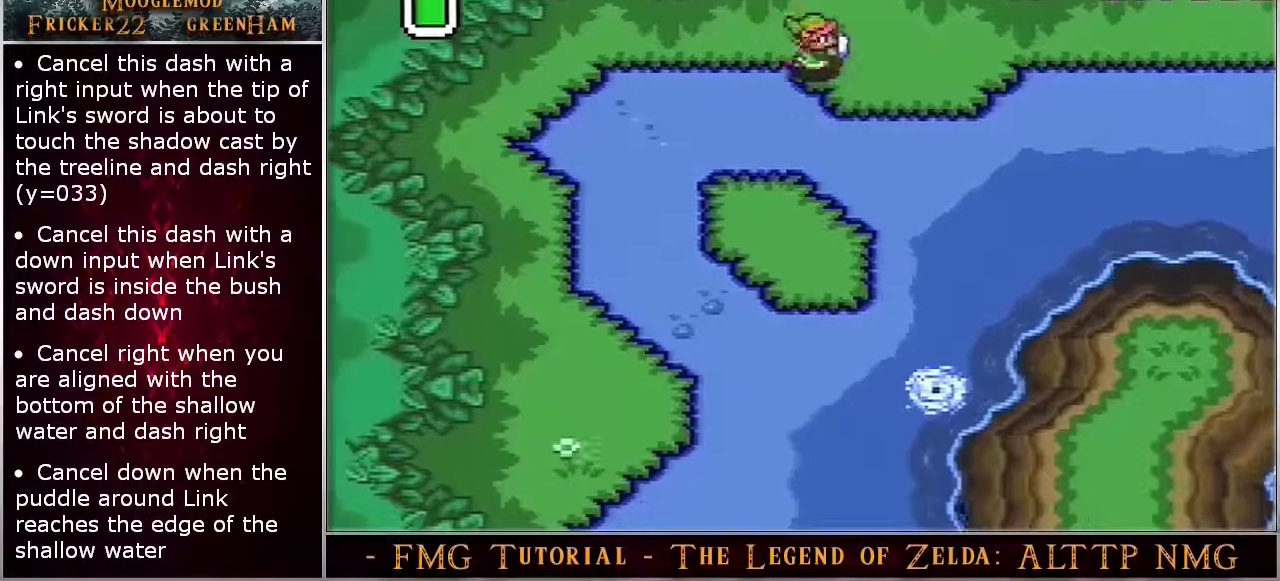
{"dt_ms": 800, "buttons": ["A"], "events": []}
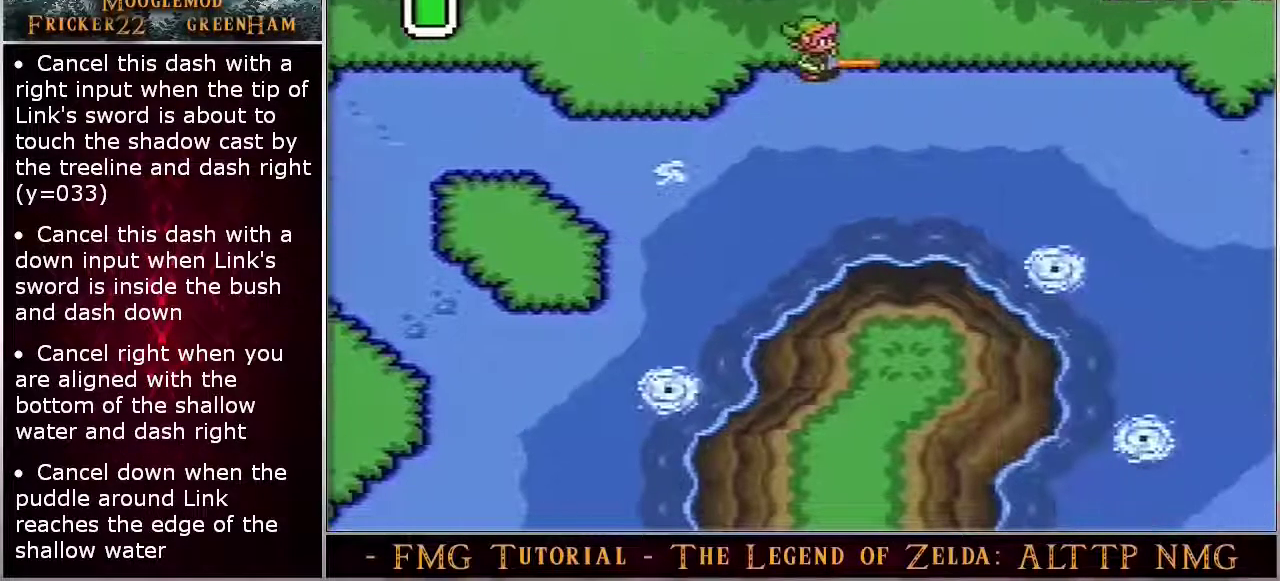
{"dt_ms": 400, "buttons": ["A"], "events": []}
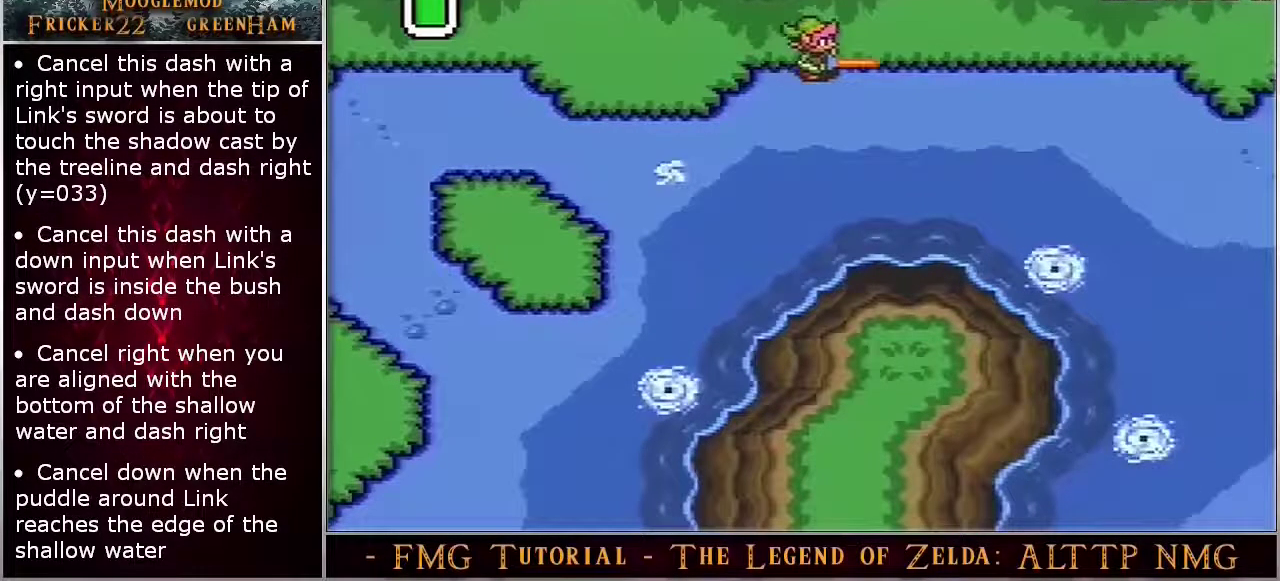
{"dt_ms": 700, "buttons": ["A"], "events": []}
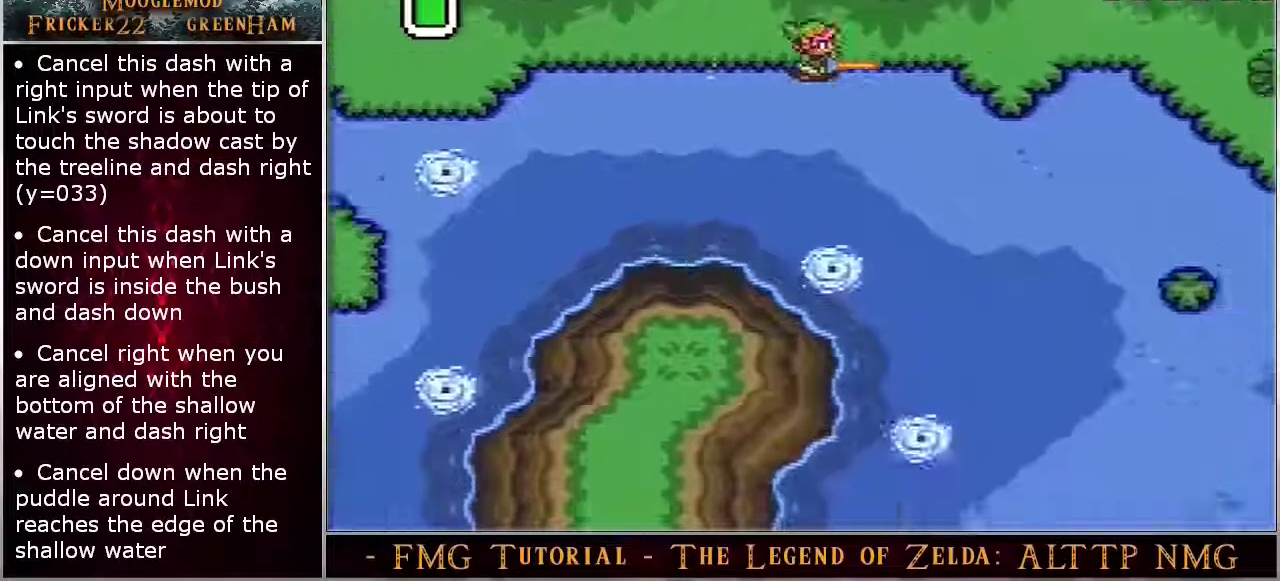
{"dt_ms": 500, "buttons": [], "events": [[433, "A", "up"]]}
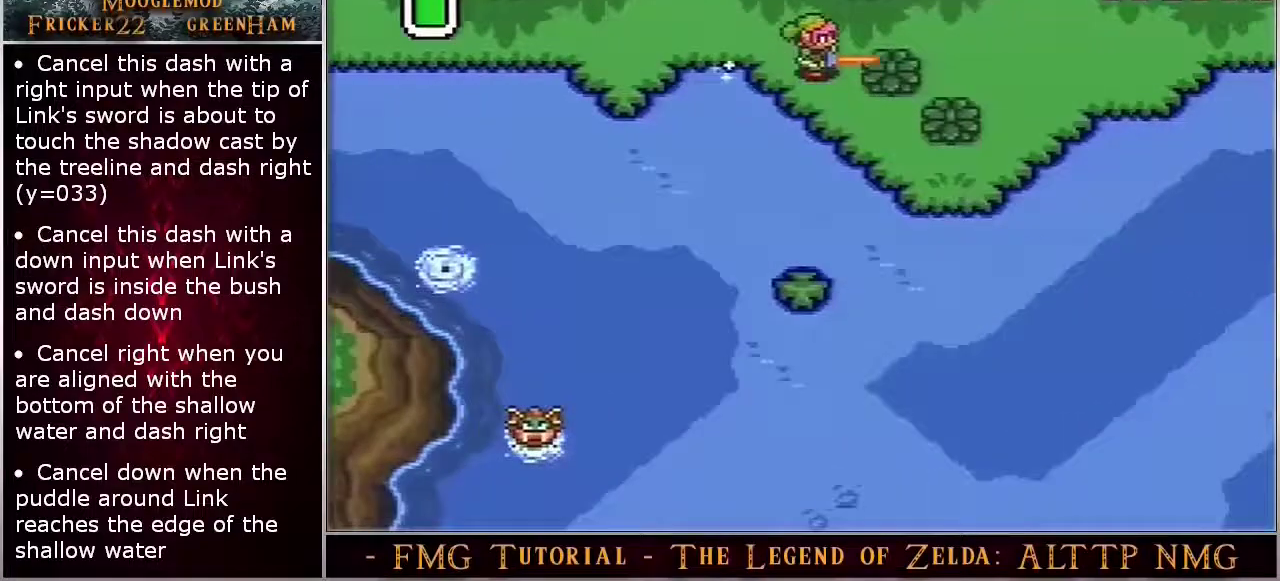
{"dt_ms": 300, "buttons": ["DPAD_DOWN"], "events": [[217, "DPAD_DOWN", "down"]]}
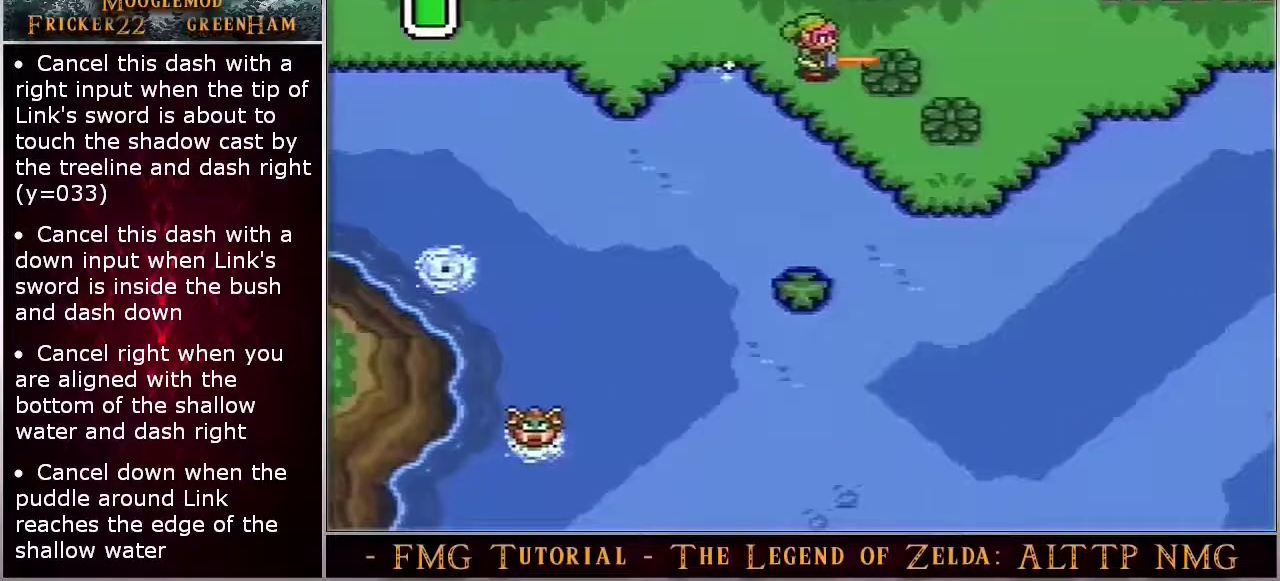
{"dt_ms": 500, "buttons": ["DPAD_DOWN"], "events": []}
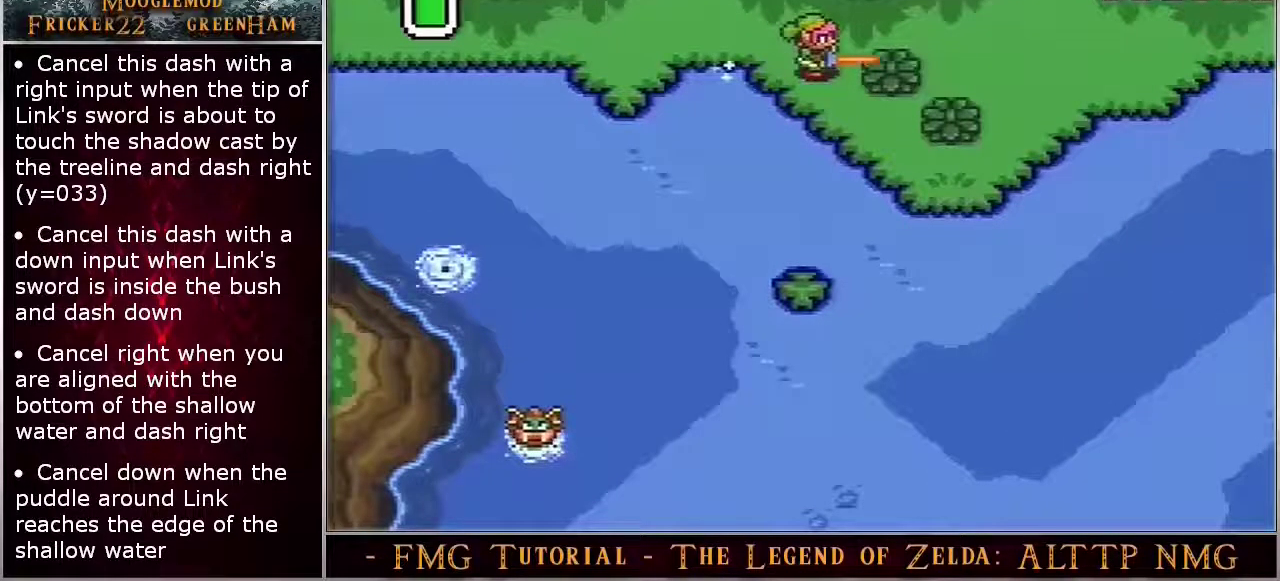
{"dt_ms": 500, "buttons": ["DPAD_DOWN"], "events": []}
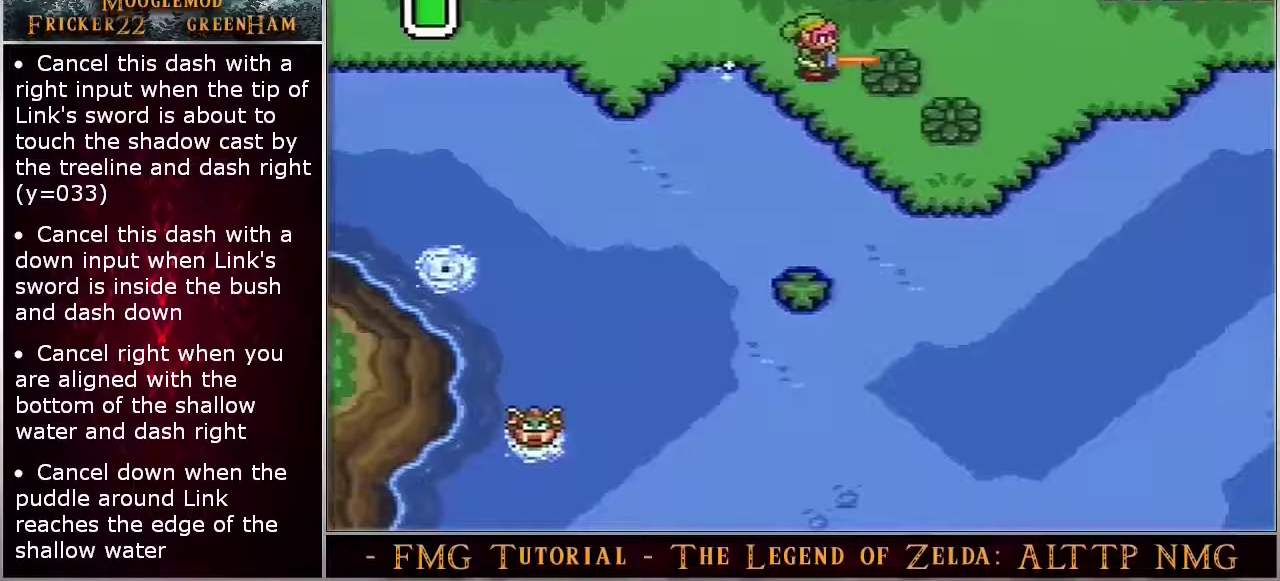
{"dt_ms": 500, "buttons": ["DPAD_DOWN"], "events": []}
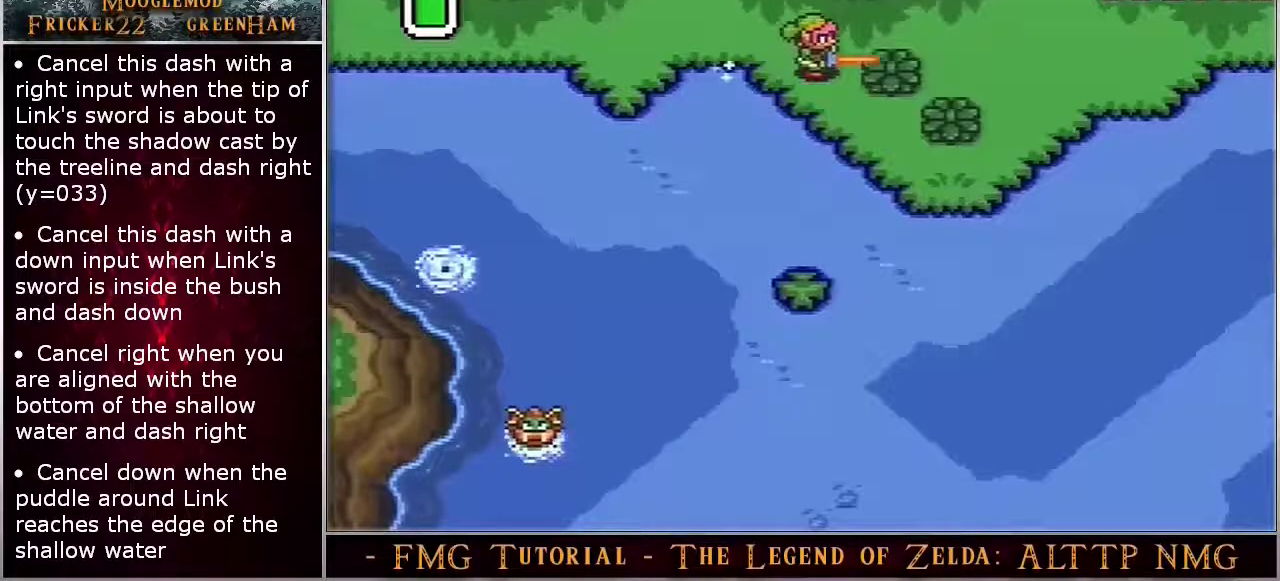
{"dt_ms": 700, "buttons": ["A"], "events": [[683, "A", "down"], [683, "DPAD_DOWN", "up"]]}
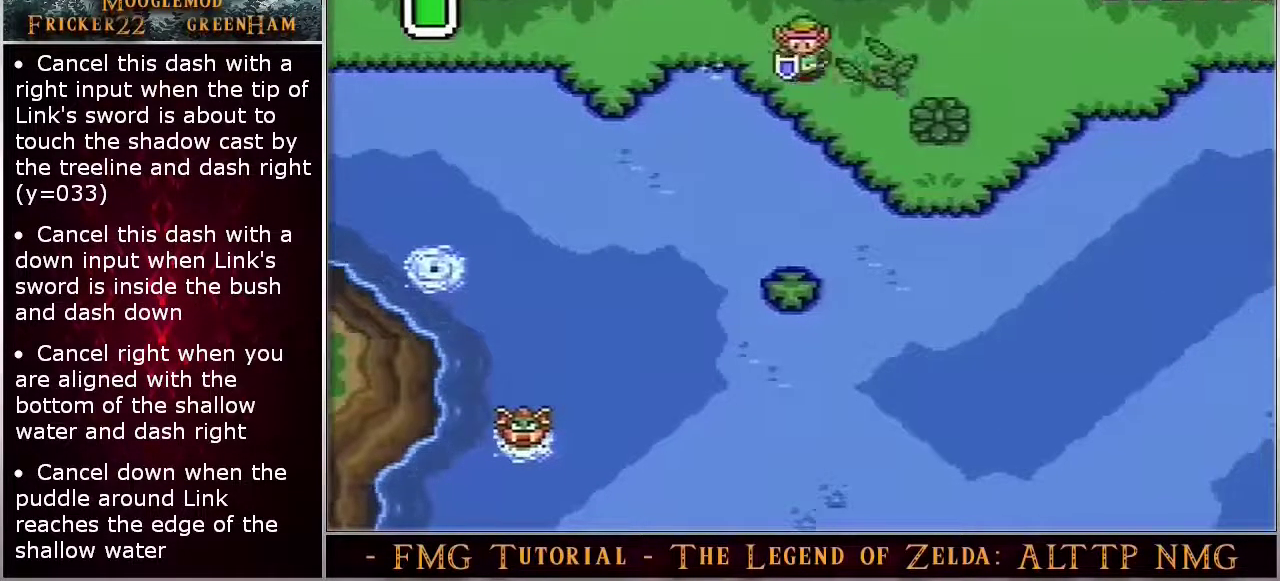
{"dt_ms": 300, "buttons": ["A"], "events": []}
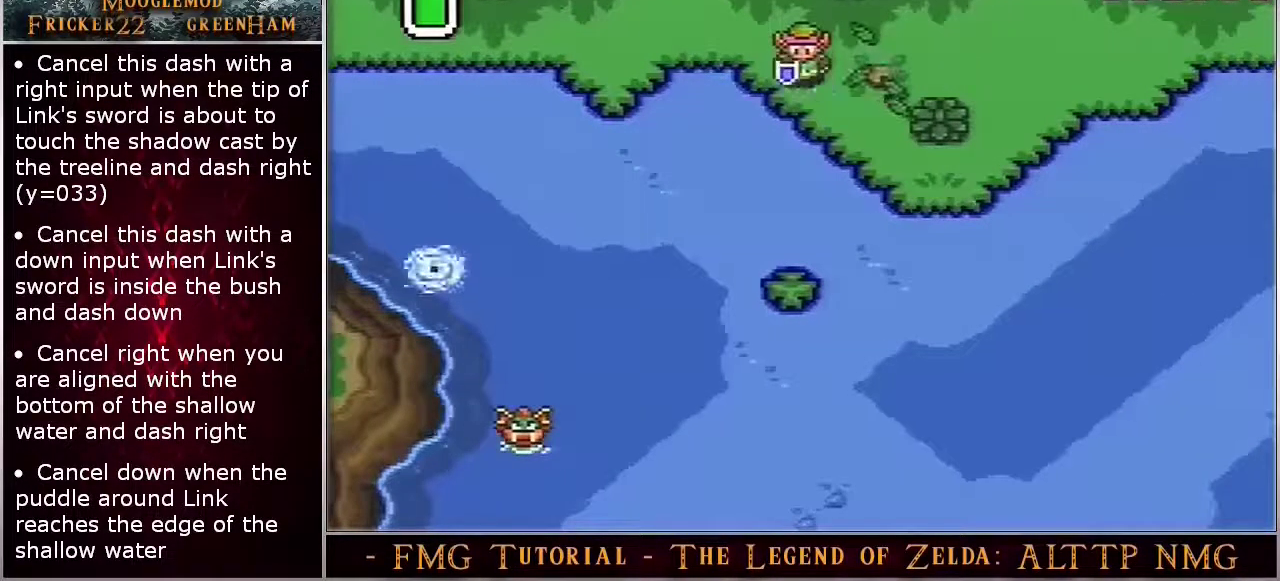
{"dt_ms": 500, "buttons": ["A"], "events": []}
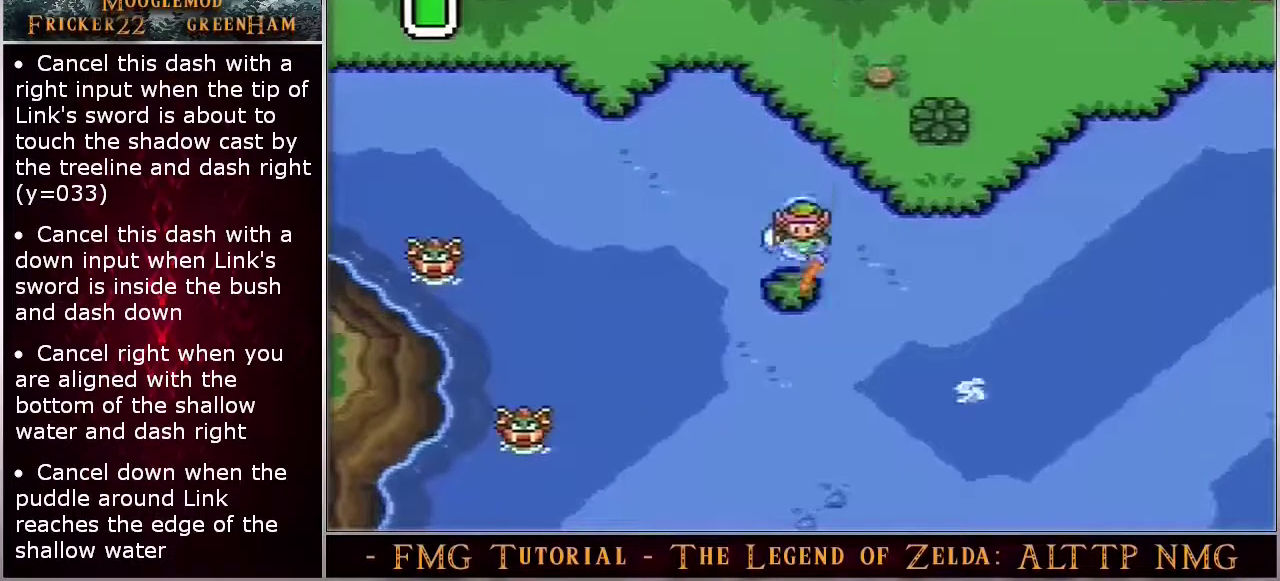
{"dt_ms": 500, "buttons": ["A"], "events": []}
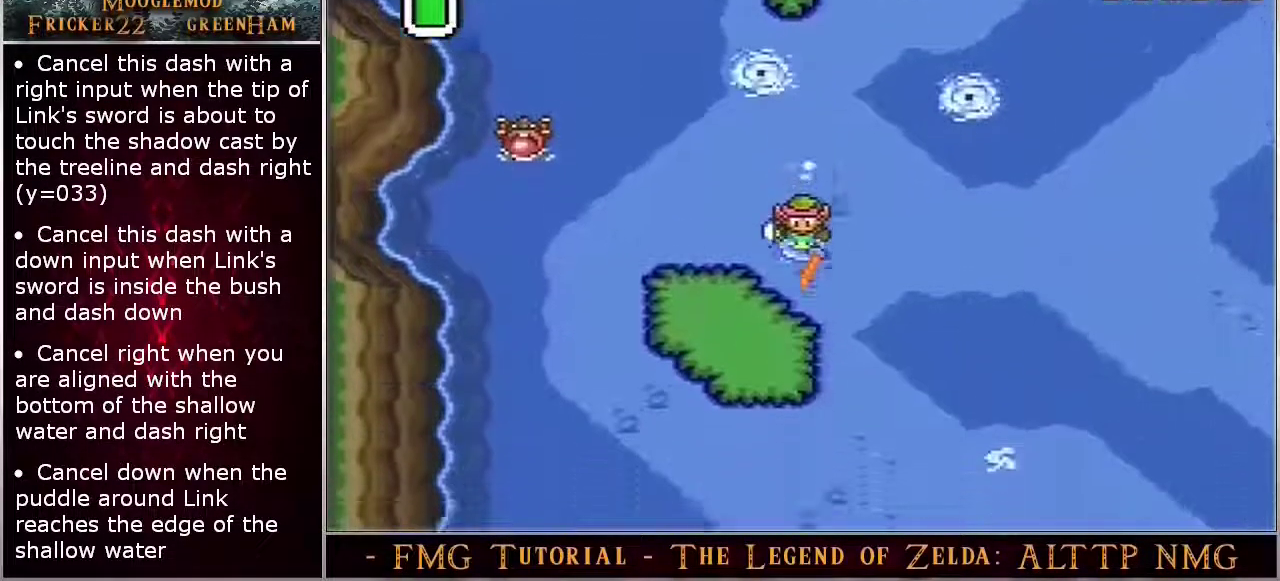
{"dt_ms": 500, "buttons": ["A"], "events": []}
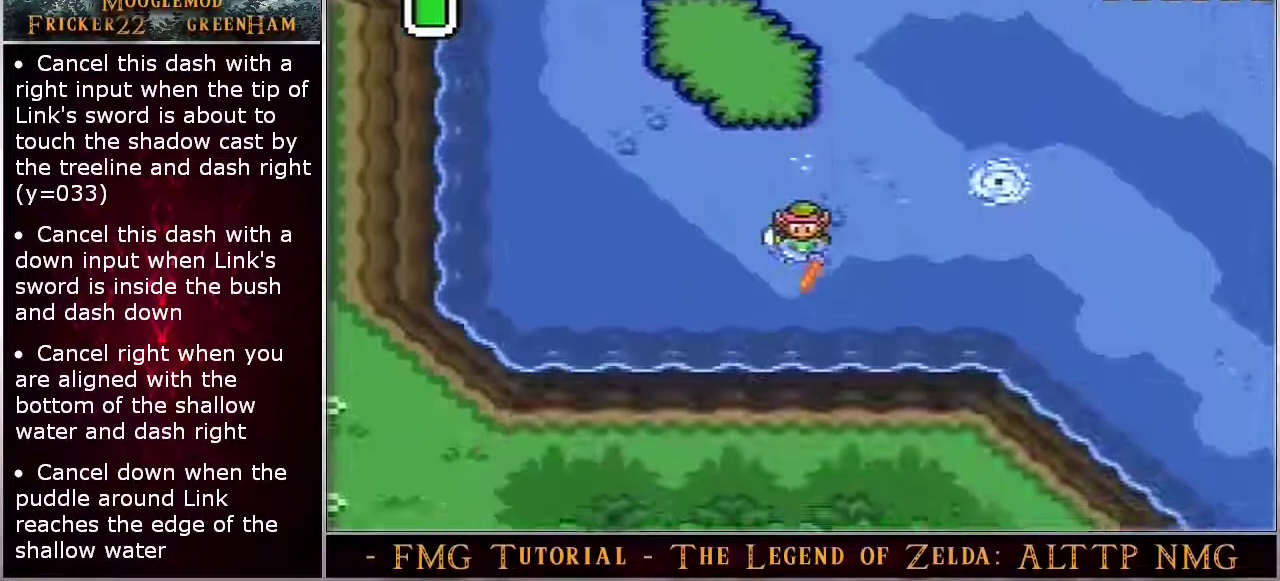
{"dt_ms": 500, "buttons": ["A"], "events": []}